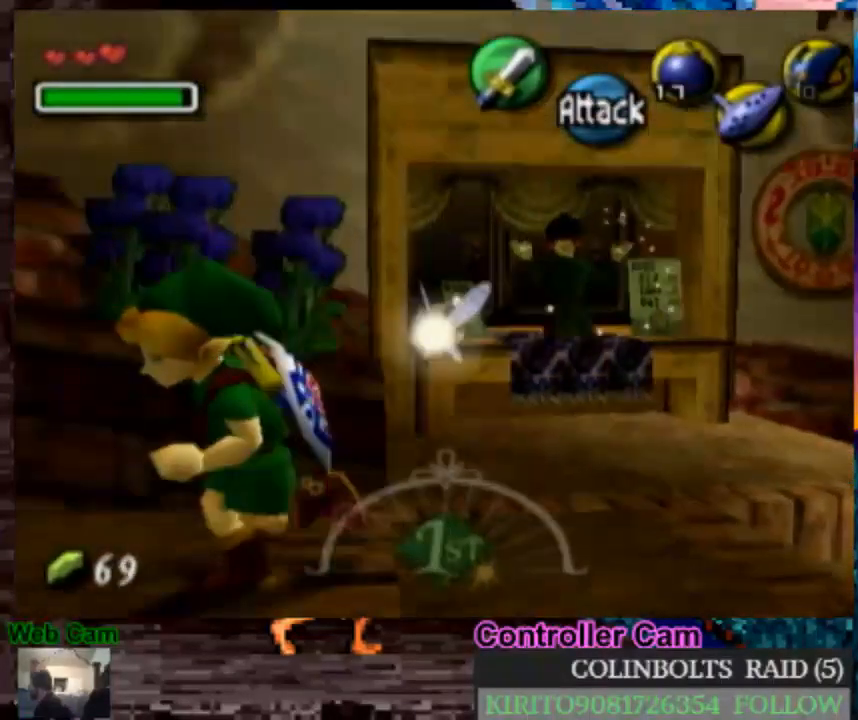
Gameplay with a controller (Nintendo layout); each line is a JSON object with the inputs held at the frame after it (dt_ms = milliseconds from this image to that frame). "events" lists button and stick changes between this image and that frame as [ms after this image, input, new state], when the widget could be followed in between. Not read: L3 R3.
{"dt_ms": 500, "buttons": ["A"], "left_stick": "up-left", "right_stick": "center", "events": [[150, "A", "down"], [433, "left_stick", "up-left"]]}
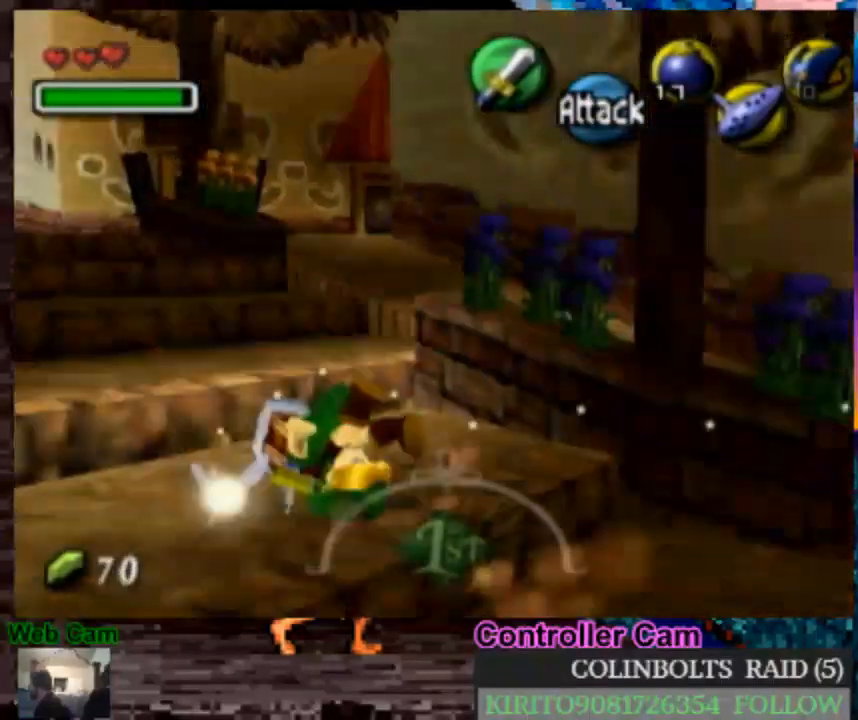
{"dt_ms": 500, "buttons": [], "left_stick": "up-left", "right_stick": "center", "events": [[150, "A", "up"], [250, "left_stick", "up"], [433, "left_stick", "up-left"]]}
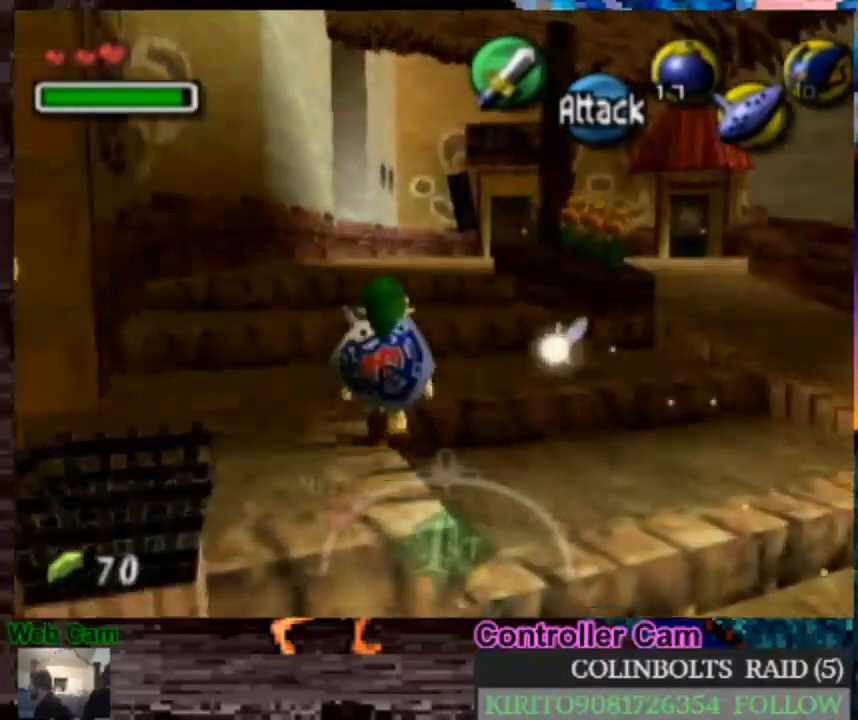
{"dt_ms": 500, "buttons": [], "left_stick": "down-left", "right_stick": "center", "events": [[150, "left_stick", "left"], [317, "left_stick", "down-left"]]}
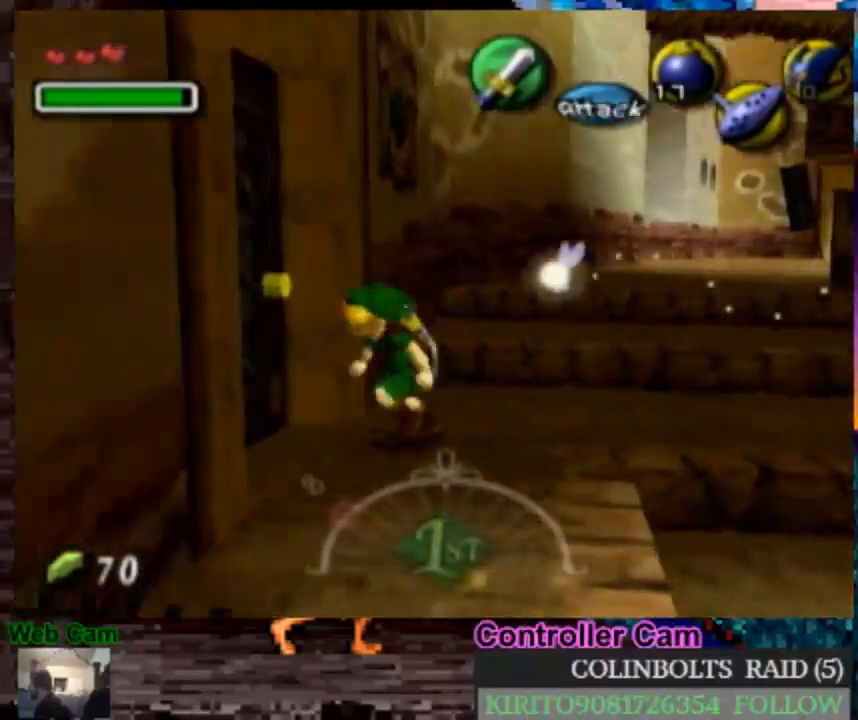
{"dt_ms": 500, "buttons": ["A"], "left_stick": "center", "right_stick": "center", "events": [[67, "left_stick", "up-left"], [100, "A", "down"], [217, "A", "up"], [300, "A", "down"], [300, "left_stick", "center"], [400, "A", "up"], [500, "A", "down"]]}
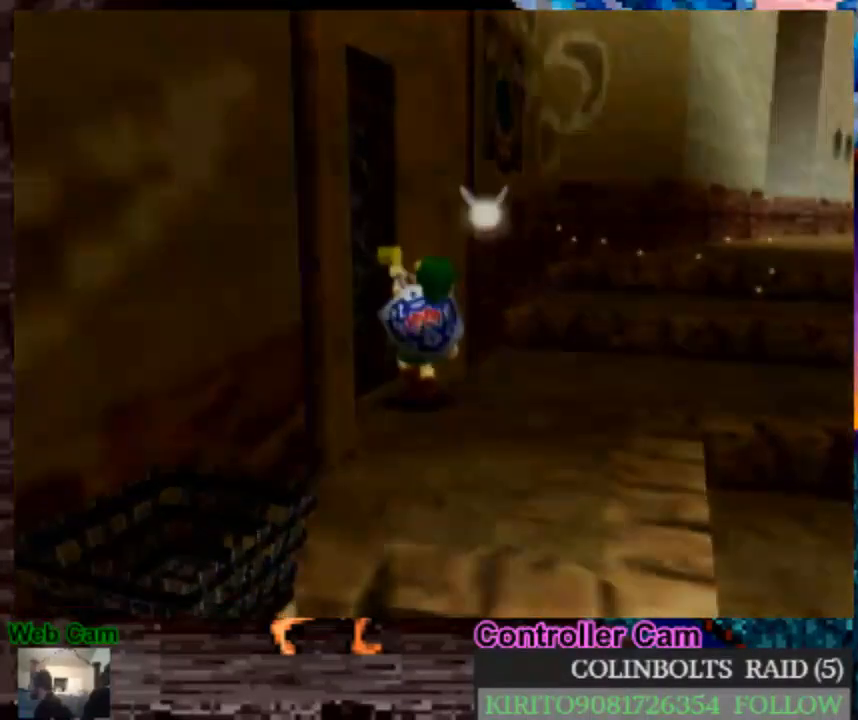
{"dt_ms": 500, "buttons": [], "left_stick": "center", "right_stick": "center", "events": [[83, "A", "up"], [183, "A", "down"], [267, "A", "up"], [367, "A", "down"], [467, "A", "up"]]}
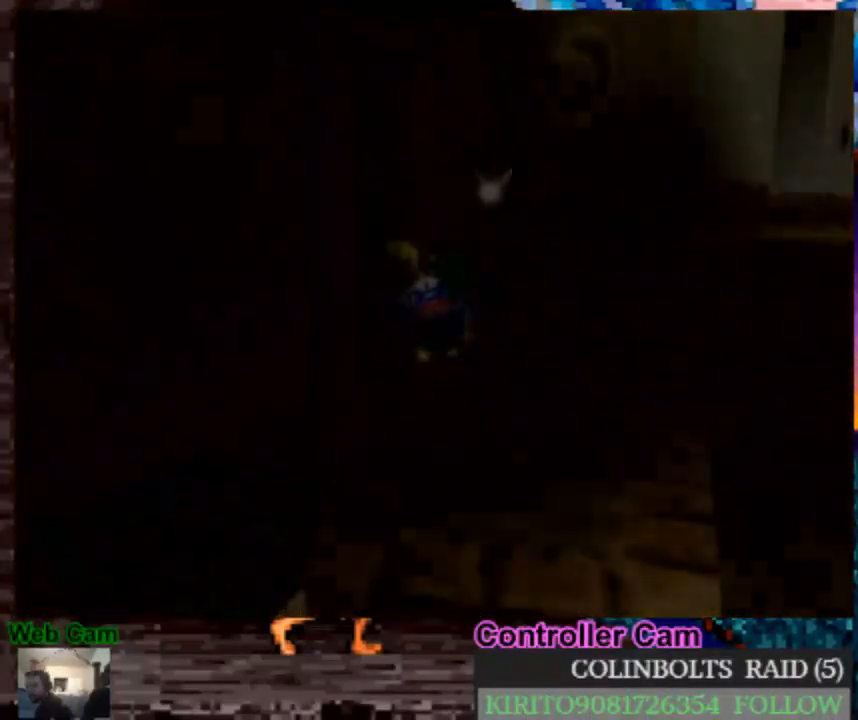
{"dt_ms": 500, "buttons": [], "left_stick": "center", "right_stick": "center", "events": [[33, "A", "down"], [117, "A", "up"], [200, "A", "down"], [300, "A", "up"], [417, "A", "down"], [483, "A", "up"]]}
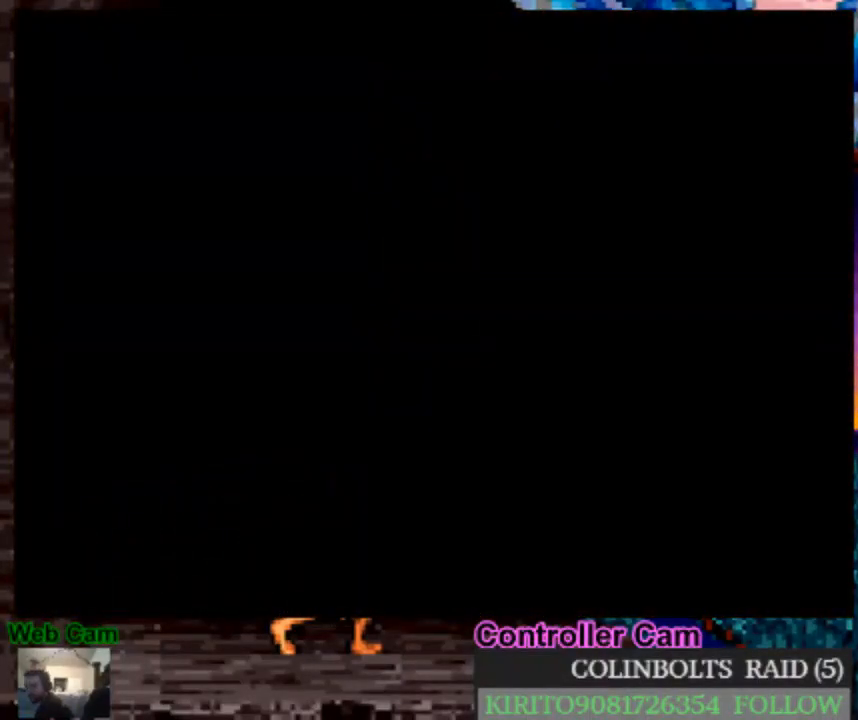
{"dt_ms": 500, "buttons": [], "left_stick": "up", "right_stick": "center", "events": [[67, "A", "down"], [167, "A", "up"], [233, "A", "down"], [333, "A", "up"], [450, "left_stick", "up"]]}
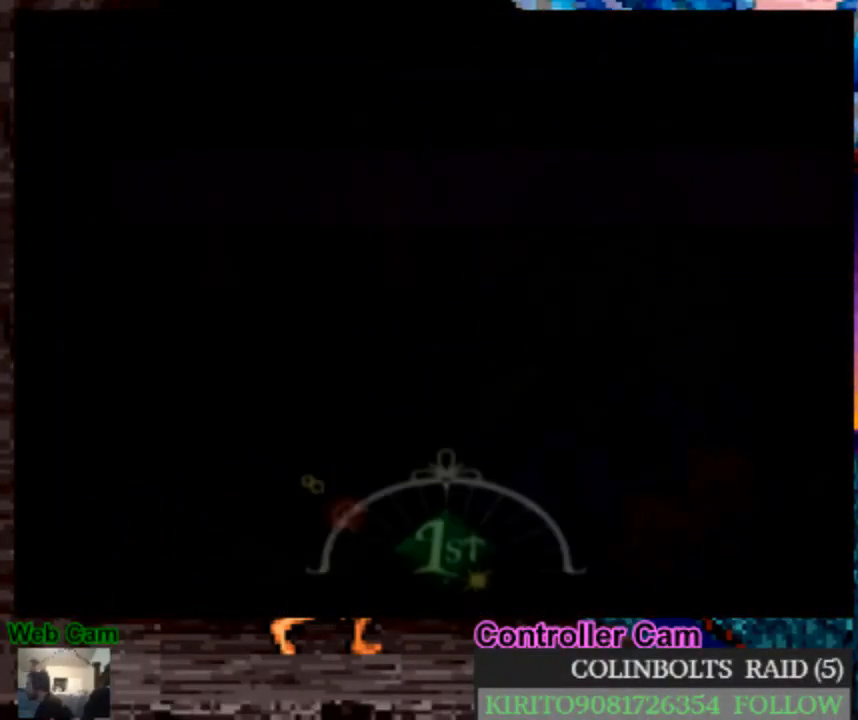
{"dt_ms": 500, "buttons": [], "left_stick": "up-right", "right_stick": "center", "events": [[17, "left_stick", "up-right"]]}
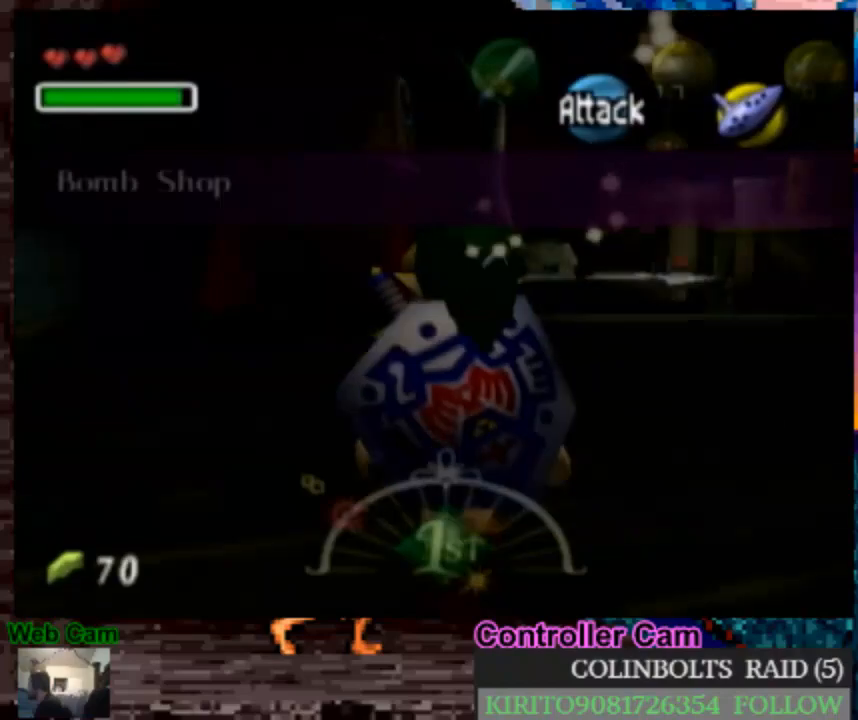
{"dt_ms": 500, "buttons": [], "left_stick": "up-right", "right_stick": "center", "events": []}
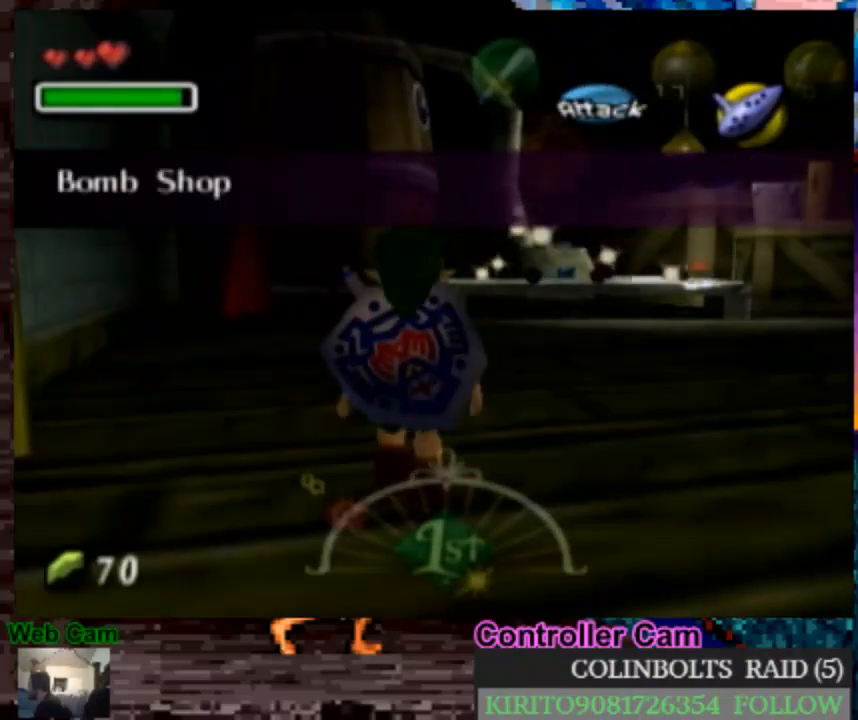
{"dt_ms": 500, "buttons": [], "left_stick": "up", "right_stick": "center", "events": [[217, "left_stick", "up"]]}
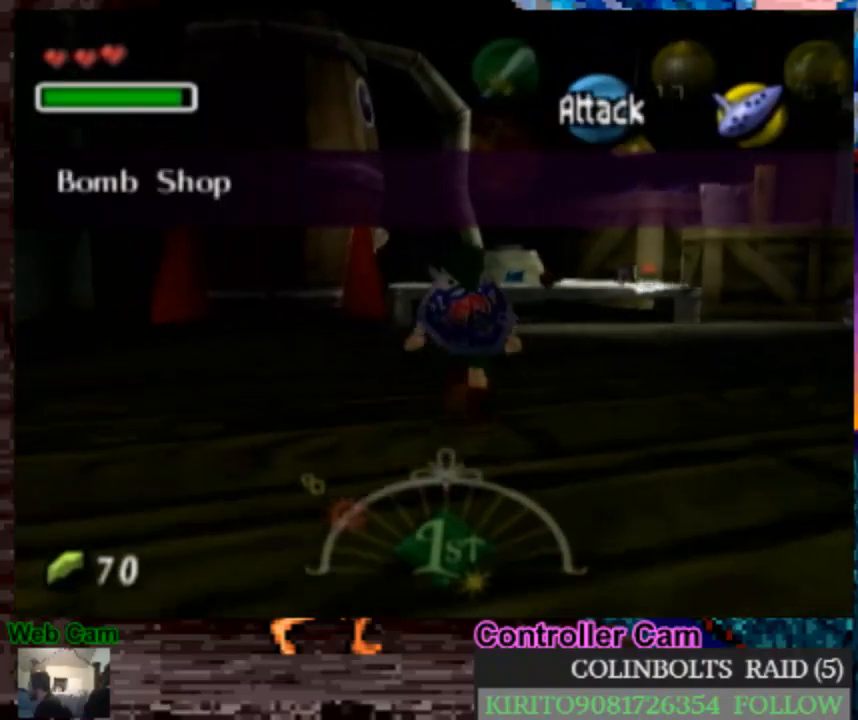
{"dt_ms": 500, "buttons": ["R1"], "left_stick": "center", "right_stick": "center", "events": [[133, "left_stick", "center"], [233, "R1", "down"], [300, "R1", "up"], [417, "R1", "down"]]}
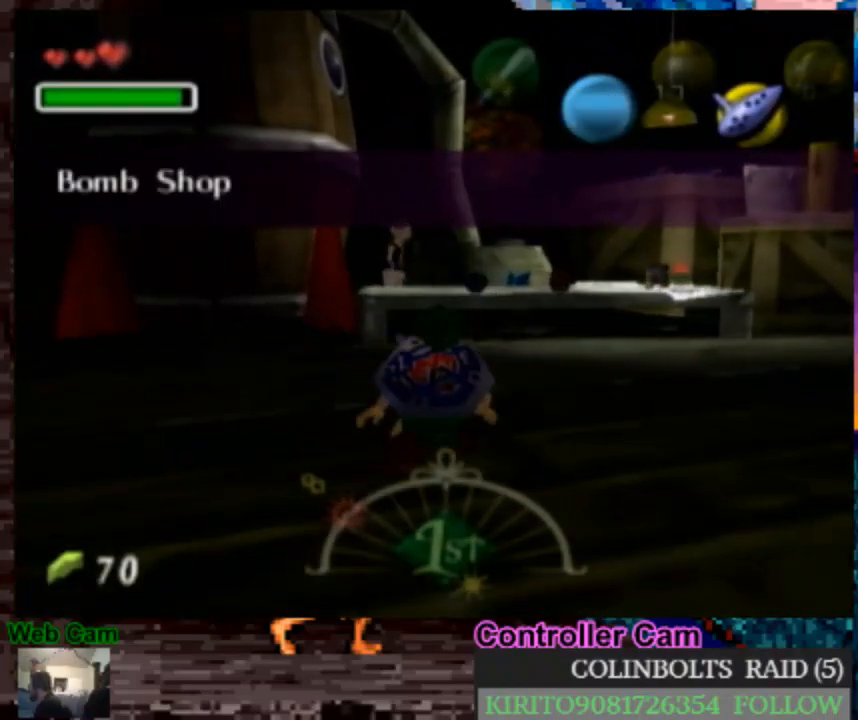
{"dt_ms": 500, "buttons": ["R1"], "left_stick": "center", "right_stick": "center", "events": [[17, "R1", "up"], [133, "R1", "down"], [183, "R1", "up"], [283, "R1", "down"], [367, "R1", "up"], [483, "R1", "down"]]}
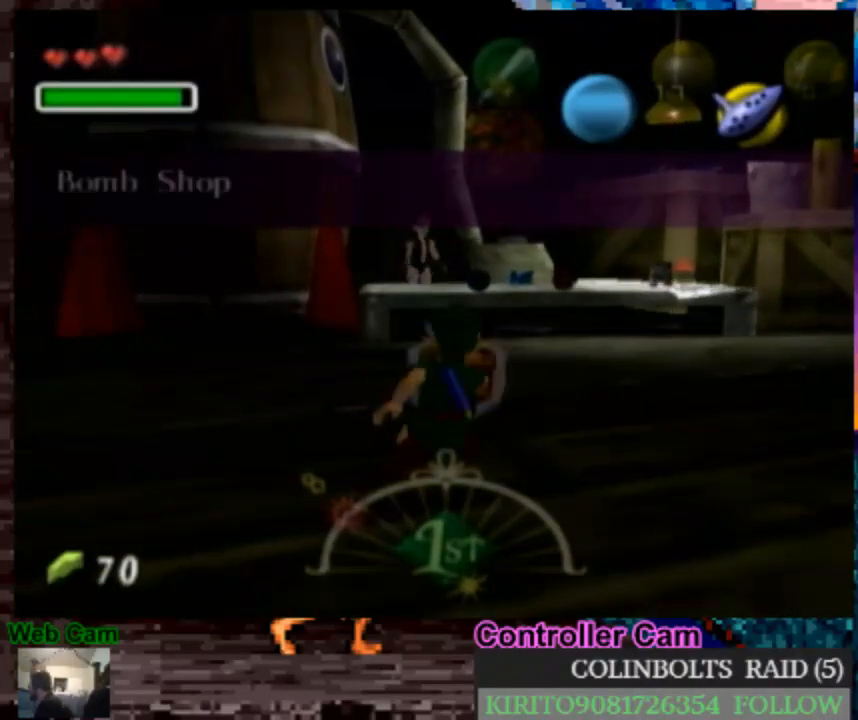
{"dt_ms": 500, "buttons": ["R1"], "left_stick": "center", "right_stick": "center", "events": [[50, "R1", "up"], [167, "R1", "down"], [233, "R1", "up"], [400, "left_stick", "down"], [467, "R1", "down"], [500, "left_stick", "center"]]}
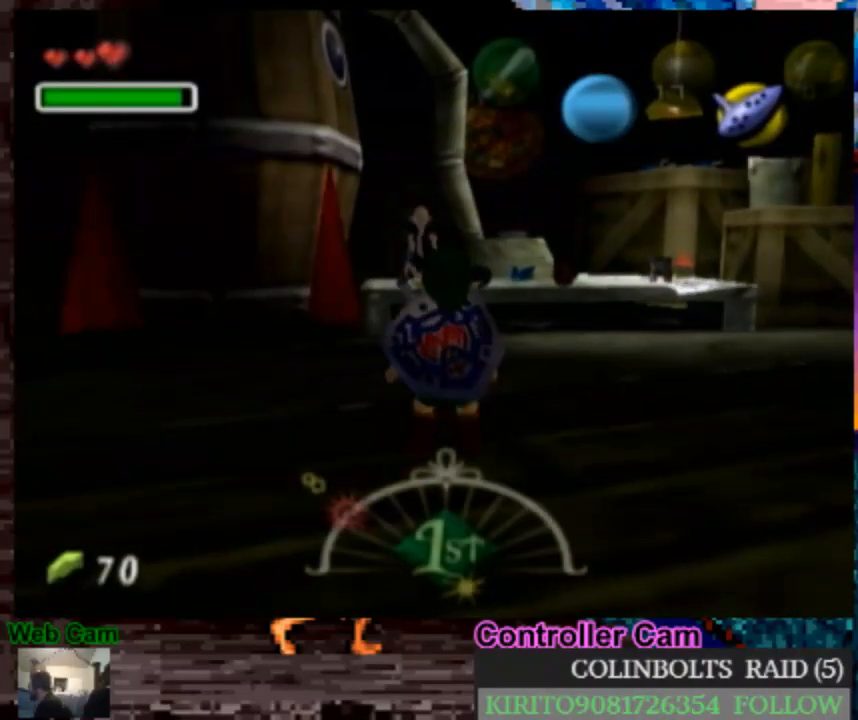
{"dt_ms": 1000, "buttons": ["R1"], "left_stick": "center", "right_stick": "center", "events": [[117, "R1", "up"], [200, "left_stick", "up"], [333, "left_stick", "center"], [400, "R1", "down"], [467, "R1", "up"], [500, "left_stick", "down"], [617, "R1", "down"], [617, "left_stick", "center"], [700, "R1", "up"], [783, "left_stick", "up"], [933, "R1", "down"], [983, "left_stick", "center"]]}
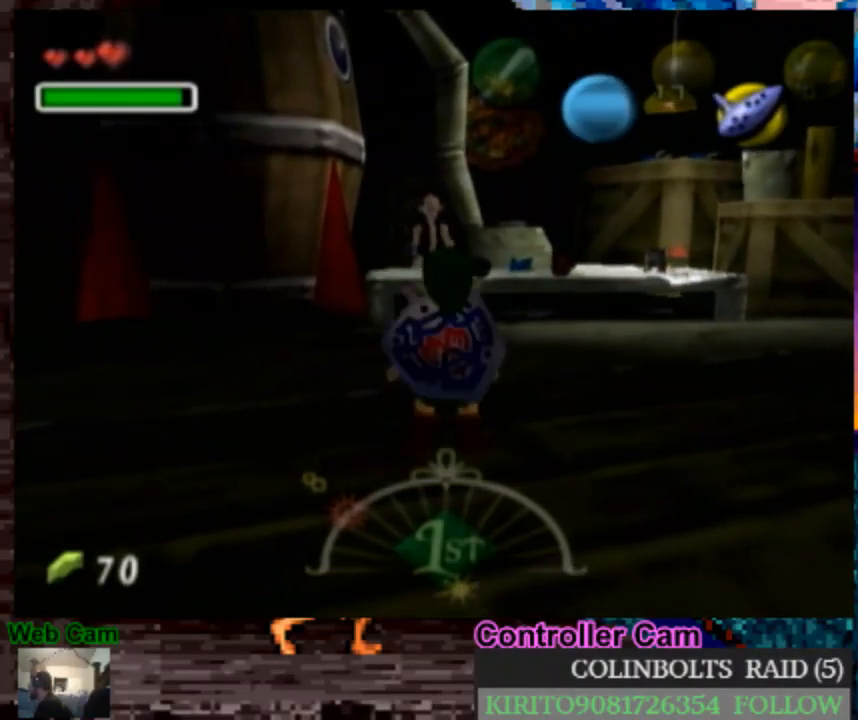
{"dt_ms": 500, "buttons": ["A"], "left_stick": "up", "right_stick": "center", "events": [[33, "R1", "up"], [183, "R1", "down"], [267, "R1", "up"], [300, "left_stick", "up"], [467, "A", "down"]]}
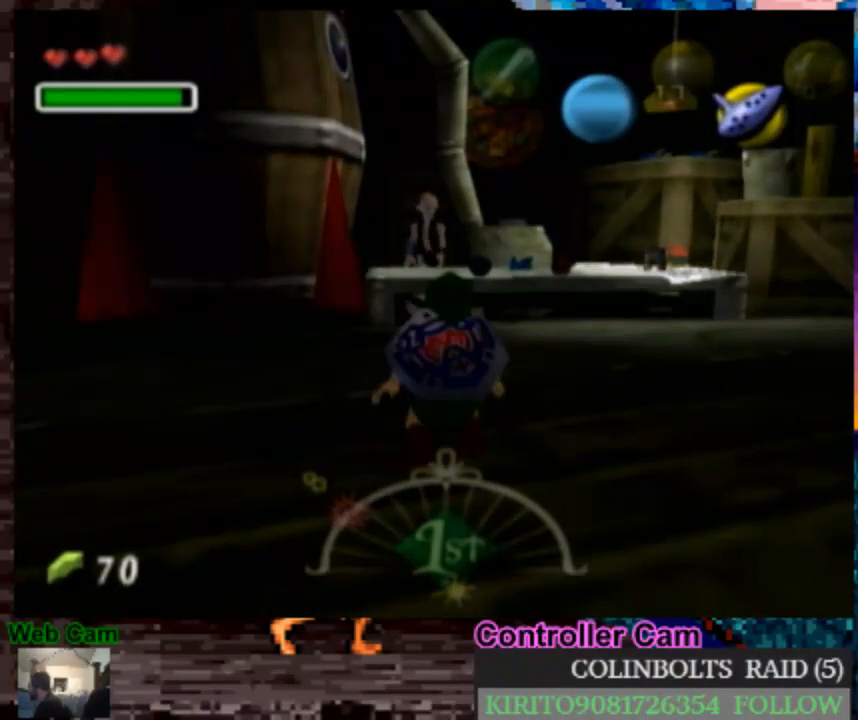
{"dt_ms": 500, "buttons": ["A"], "left_stick": "center", "right_stick": "center", "events": [[33, "A", "up"], [100, "A", "down"], [183, "A", "up"], [333, "A", "down"], [417, "A", "up"], [467, "A", "down"], [500, "left_stick", "center"]]}
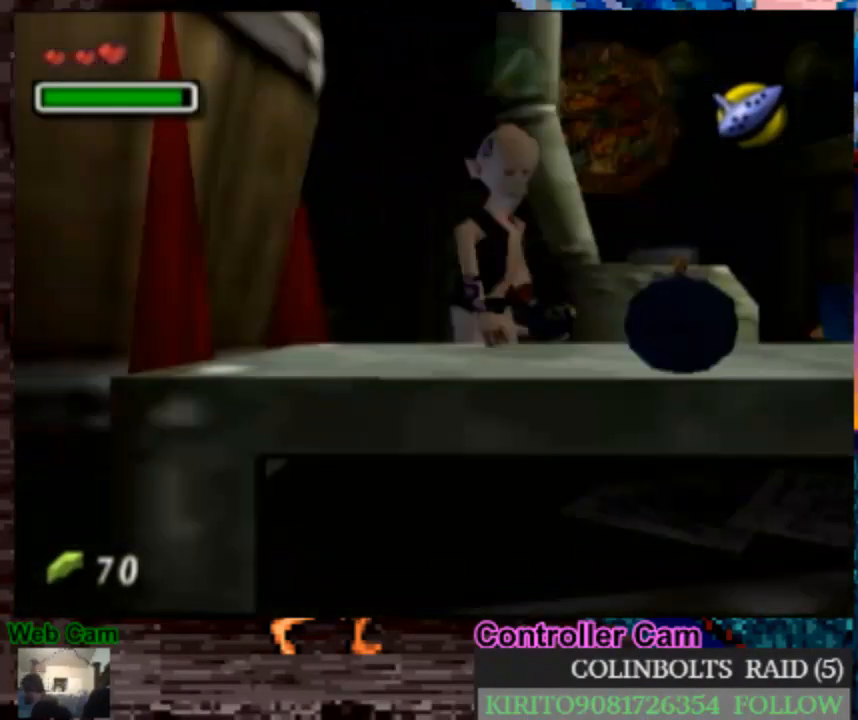
{"dt_ms": 500, "buttons": ["A"], "left_stick": "center", "right_stick": "center", "events": [[33, "A", "up"], [150, "A", "down"], [250, "A", "up"], [317, "A", "down"], [417, "A", "up"], [483, "A", "down"]]}
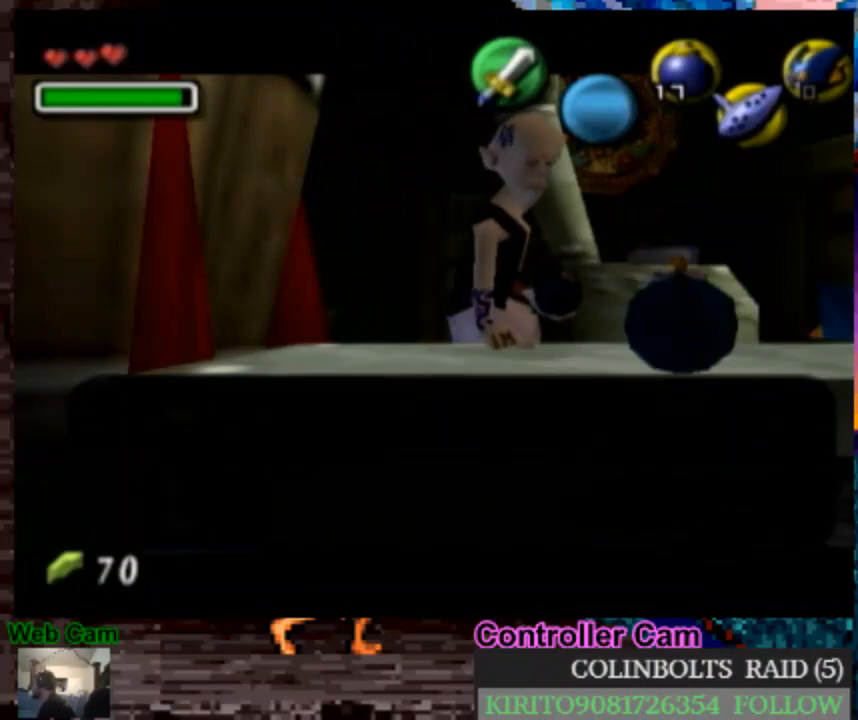
{"dt_ms": 500, "buttons": ["A"], "left_stick": "center", "right_stick": "center", "events": [[67, "A", "up"], [167, "A", "down"], [250, "A", "up"], [350, "A", "down"], [450, "A", "up"], [500, "A", "down"]]}
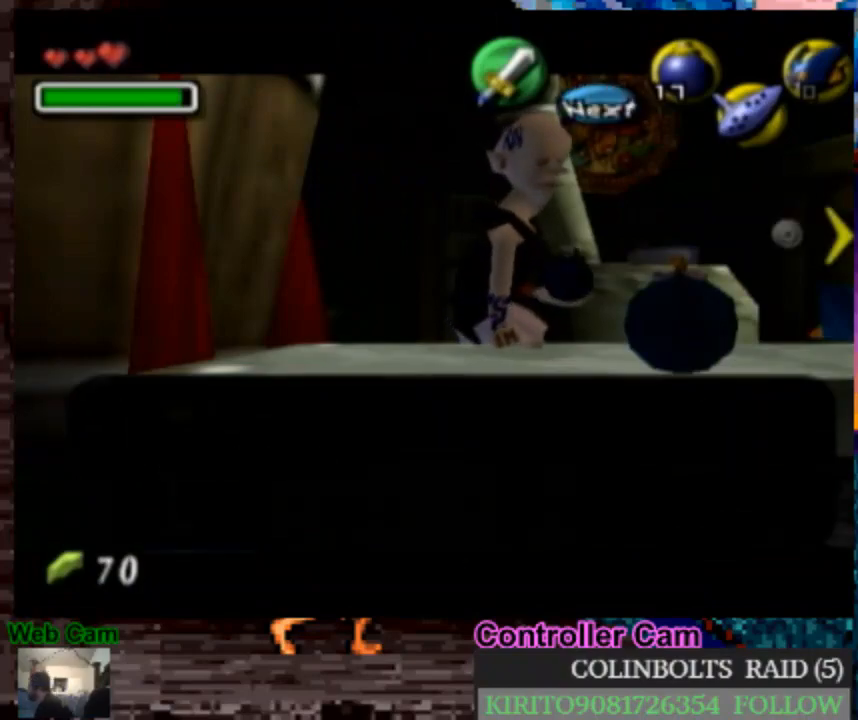
{"dt_ms": 500, "buttons": [], "left_stick": "center", "right_stick": "center", "events": [[83, "A", "up"], [317, "left_stick", "right"], [467, "left_stick", "center"]]}
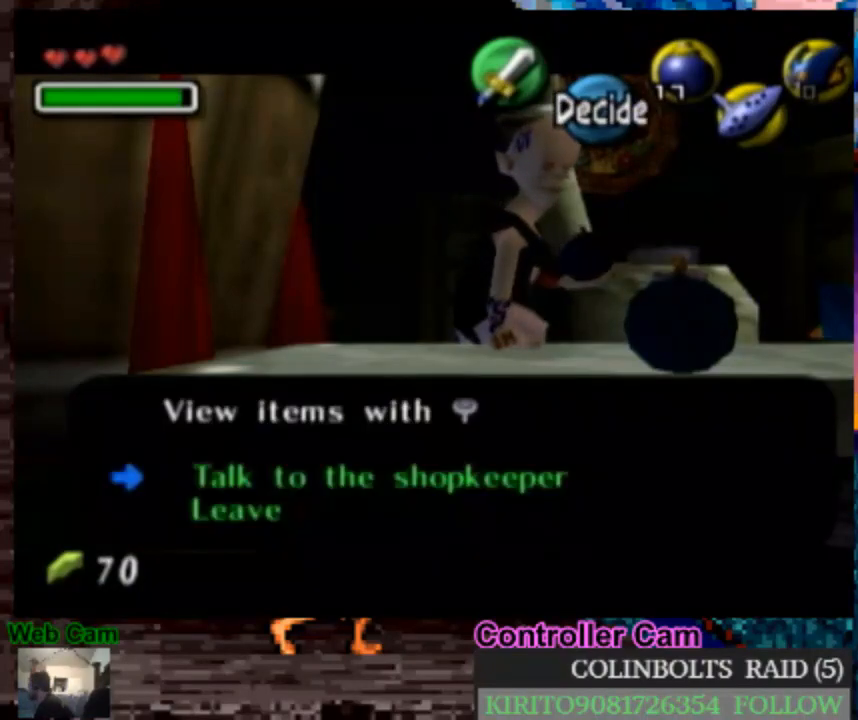
{"dt_ms": 500, "buttons": [], "left_stick": "right", "right_stick": "center", "events": [[33, "left_stick", "right"], [200, "left_stick", "center"], [250, "left_stick", "right"], [417, "left_stick", "center"], [483, "left_stick", "right"]]}
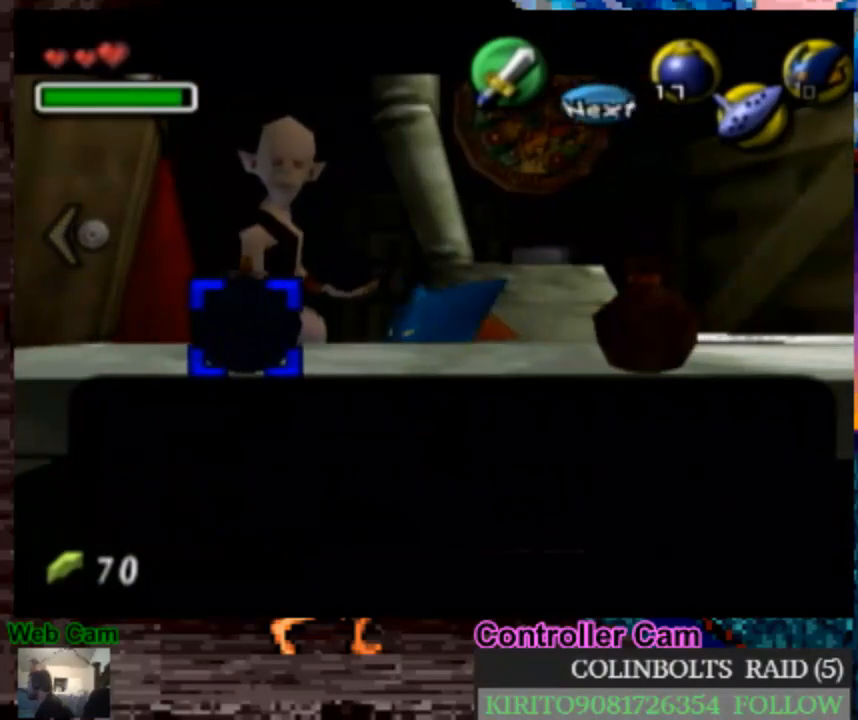
{"dt_ms": 500, "buttons": [], "left_stick": "center", "right_stick": "center", "events": [[117, "left_stick", "center"], [233, "A", "down"], [300, "A", "up"]]}
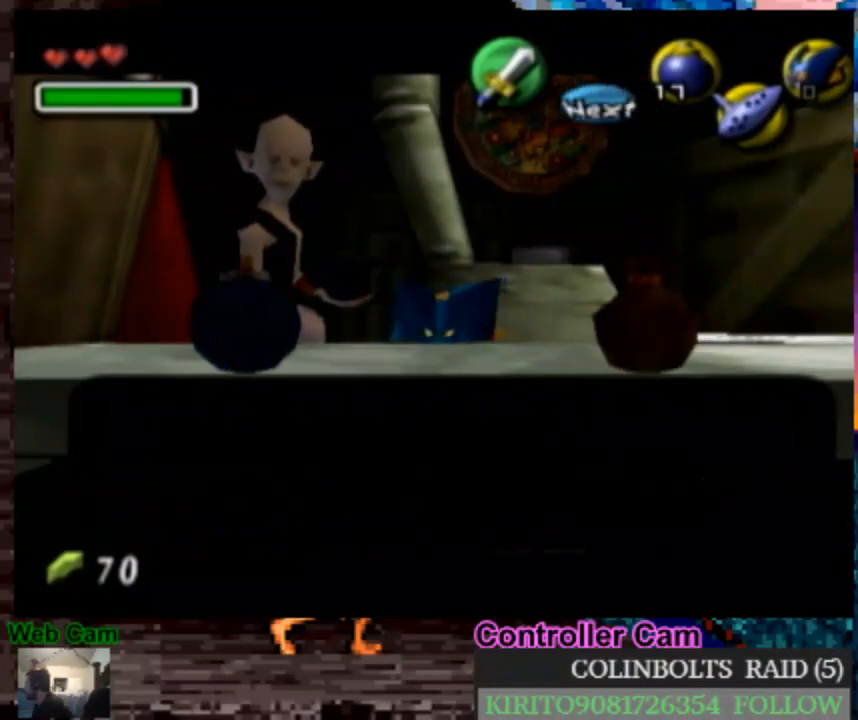
{"dt_ms": 500, "buttons": ["A"], "left_stick": "center", "right_stick": "center", "events": [[50, "A", "down"], [117, "A", "up"], [250, "A", "down"], [317, "A", "up"], [367, "A", "down"], [417, "A", "up"], [467, "A", "down"]]}
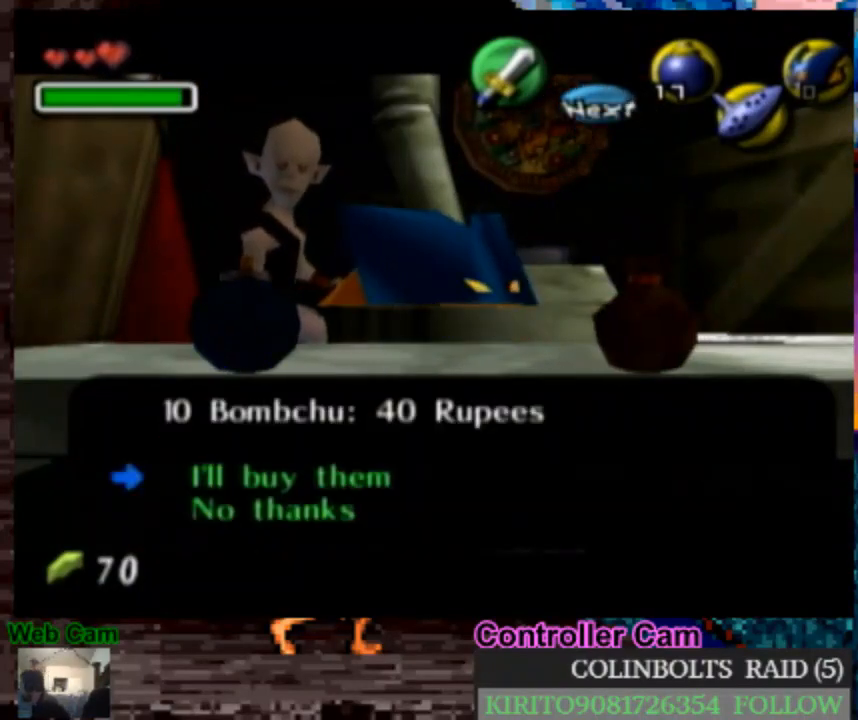
{"dt_ms": 500, "buttons": ["A"], "left_stick": "center", "right_stick": "center", "events": [[33, "A", "up"], [283, "A", "down"], [333, "A", "up"], [400, "A", "down"]]}
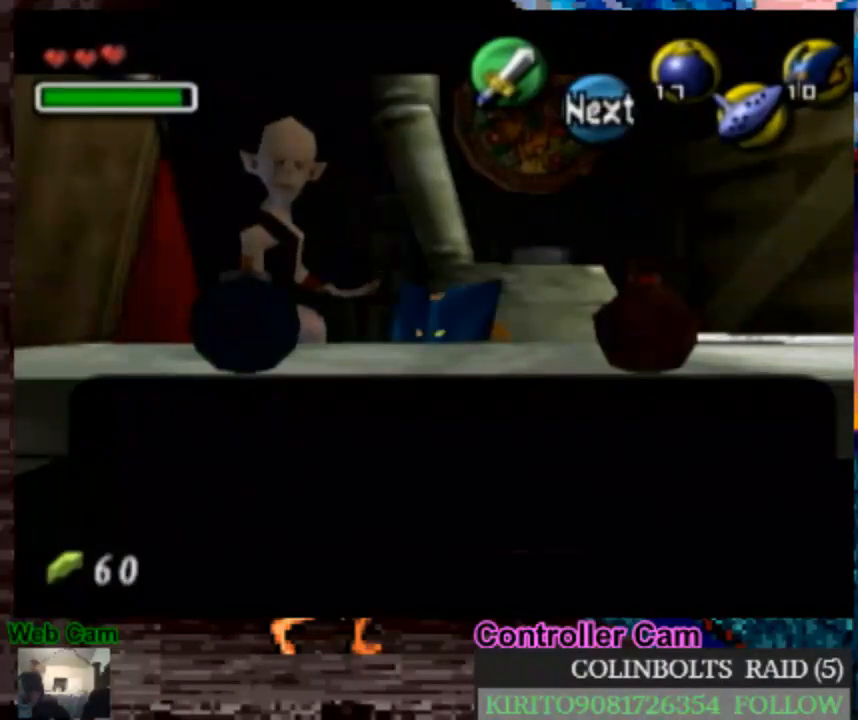
{"dt_ms": 1000, "buttons": ["A"], "left_stick": "center", "right_stick": "center", "events": [[33, "A", "up"], [117, "A", "down"], [167, "A", "up"], [217, "A", "down"], [267, "A", "up"], [333, "A", "down"], [600, "A", "up"], [767, "A", "down"], [833, "A", "up"], [883, "A", "down"], [933, "A", "up"], [983, "A", "down"]]}